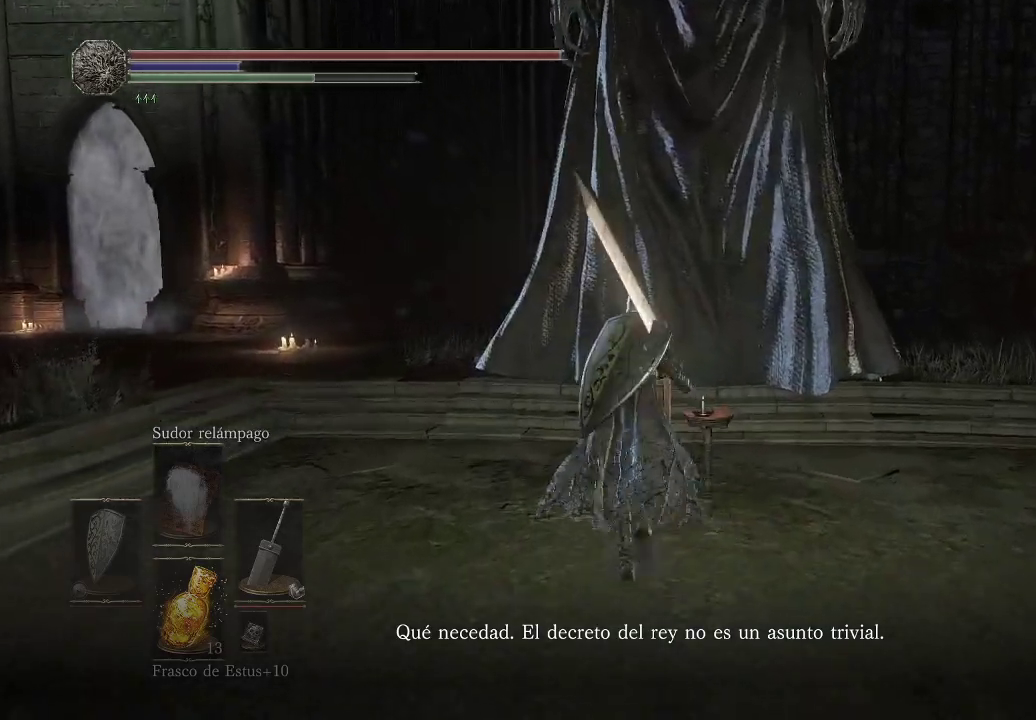
Gameplay with a controller (Xbox layout); each line is a JSON object with the inputs held at the frame after it. "events" lists button and stick changes between this image and that frame as [ms after this image, input, new state], when the widget could be followed in between. Not read: L3 R3.
{"buttons": [], "left_stick": "up", "right_stick": "center", "events": [[217, "R1", "down"], [333, "R1", "up"]]}
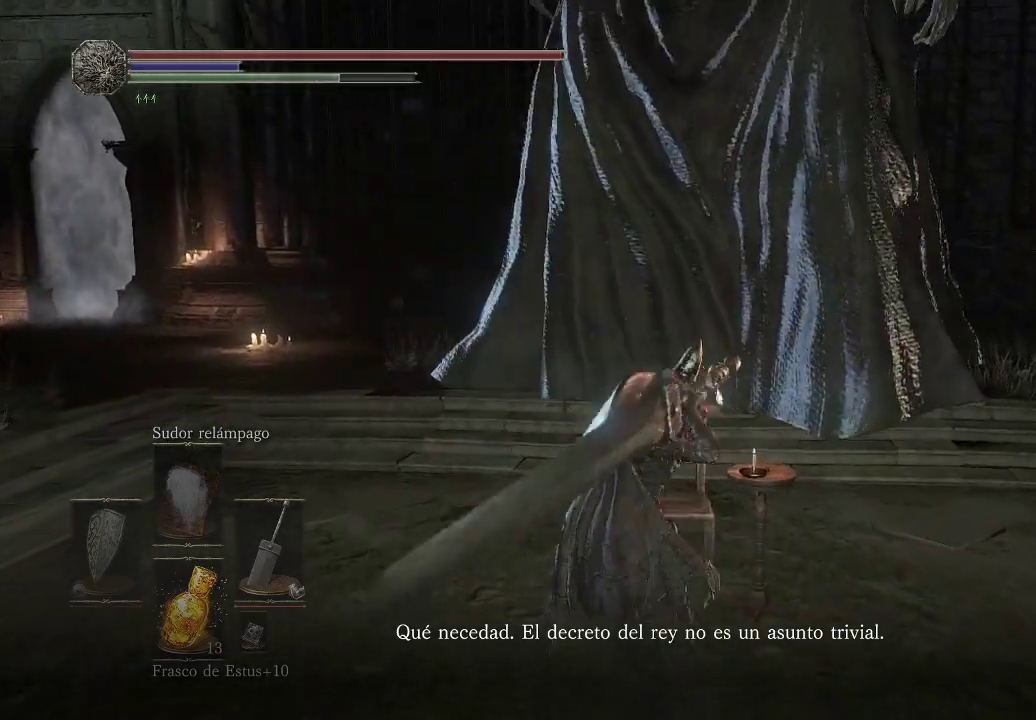
{"buttons": ["R1"], "left_stick": "up", "right_stick": "center", "events": [[233, "R1", "down"], [383, "R1", "up"], [450, "R1", "down"]]}
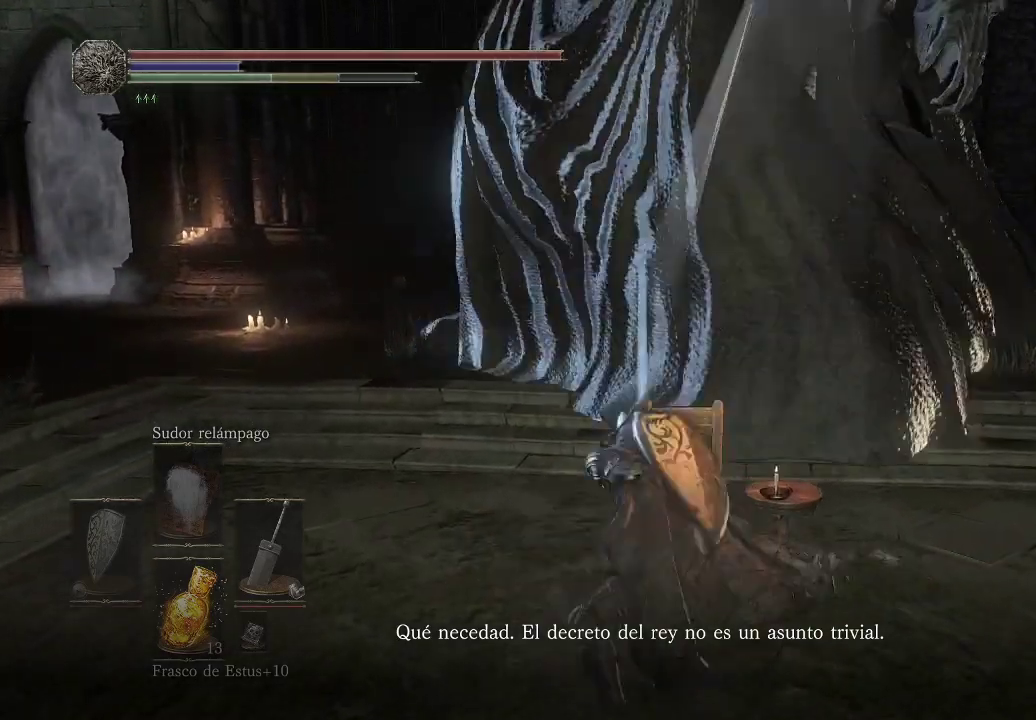
{"buttons": [], "left_stick": "center", "right_stick": "center", "events": [[67, "R1", "up"], [133, "R1", "down"], [250, "R1", "up"], [417, "left_stick", "center"]]}
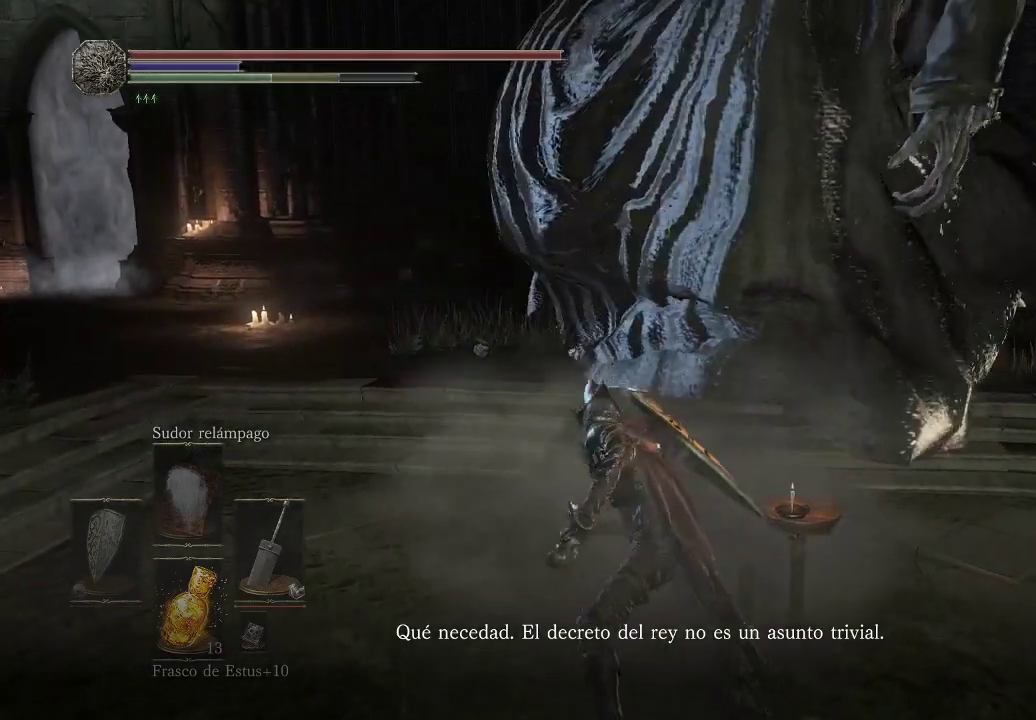
{"buttons": [], "left_stick": "down-left", "right_stick": "center", "events": [[400, "left_stick", "down-left"]]}
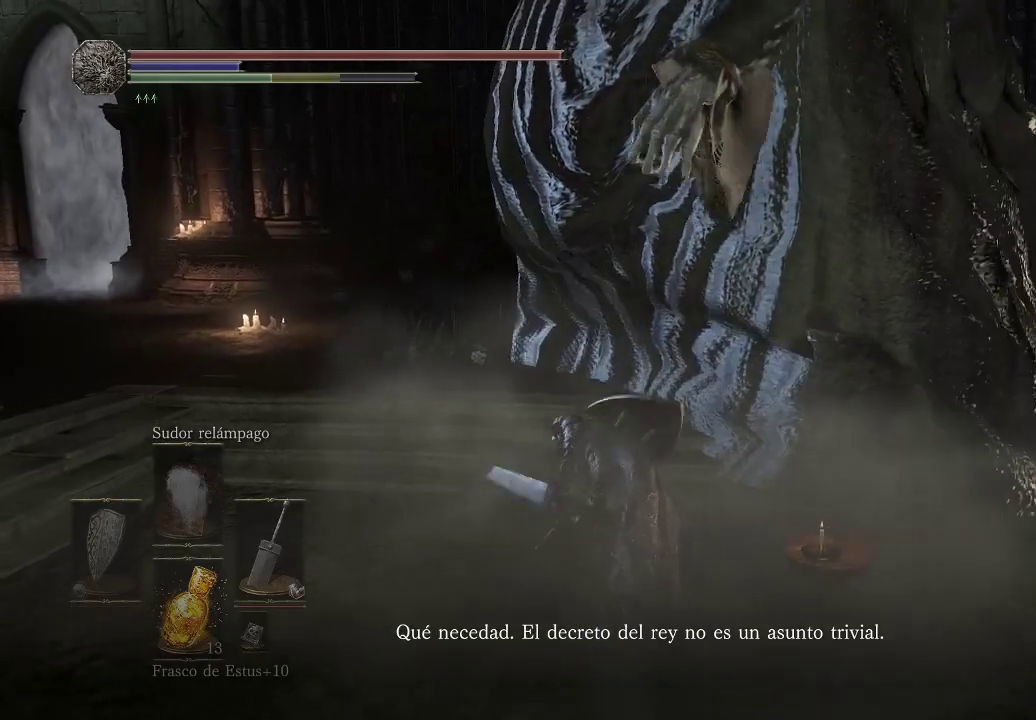
{"buttons": [], "left_stick": "down-left", "right_stick": "center", "events": []}
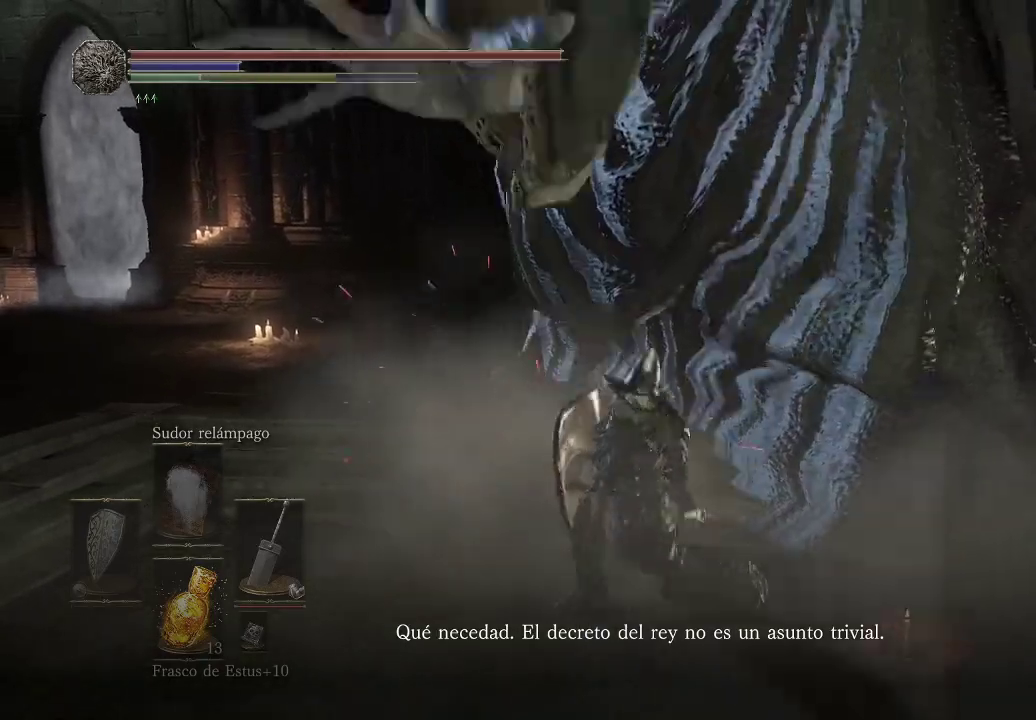
{"buttons": [], "left_stick": "down-left", "right_stick": "center", "events": [[83, "B", "down"], [167, "B", "up"], [217, "B", "down"], [300, "B", "up"], [367, "B", "down"], [450, "B", "up"]]}
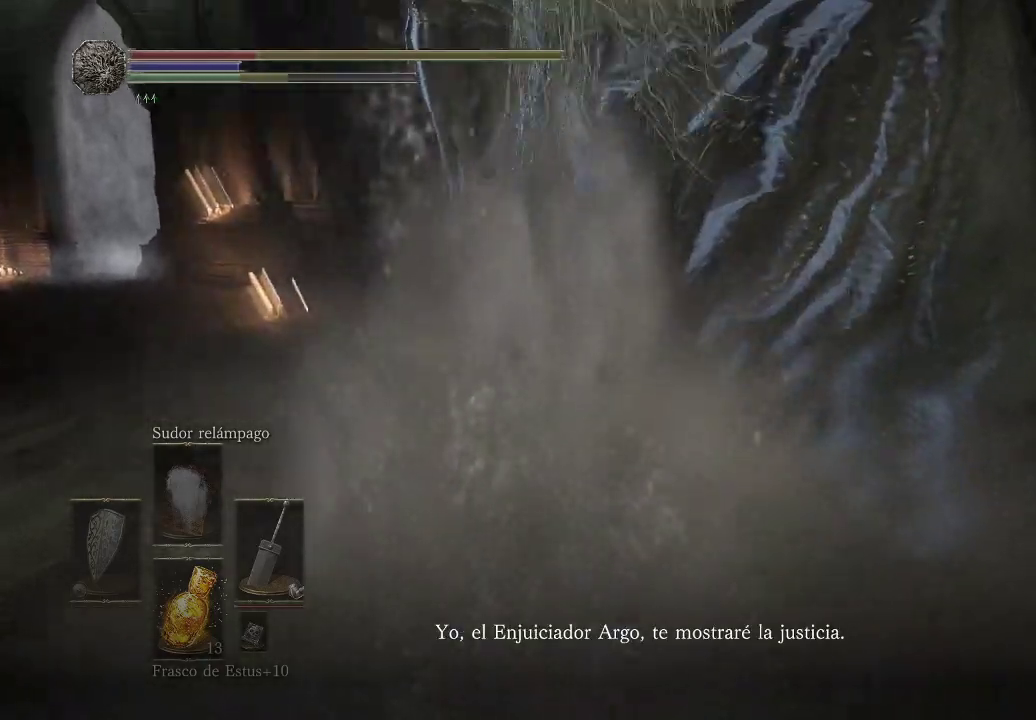
{"buttons": [], "left_stick": "down-left", "right_stick": "center", "events": [[250, "B", "down"], [333, "B", "up"], [417, "B", "down"], [483, "B", "up"]]}
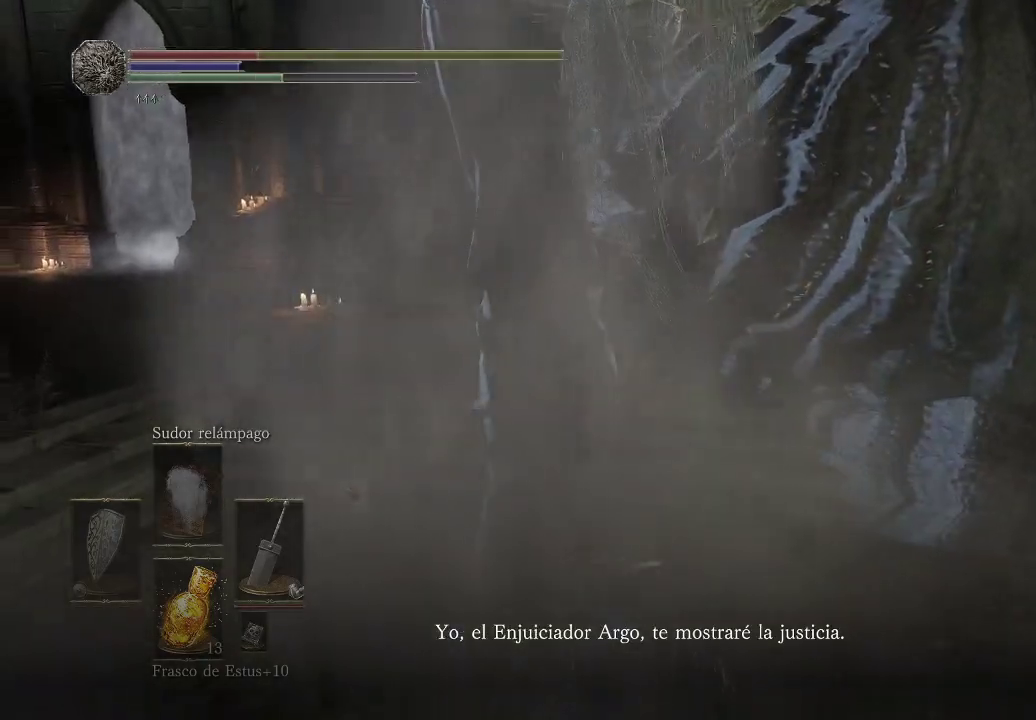
{"buttons": [], "left_stick": "down-left", "right_stick": "center", "events": [[50, "B", "down"], [133, "B", "up"], [200, "B", "down"], [283, "B", "up"], [350, "B", "down"], [433, "B", "up"]]}
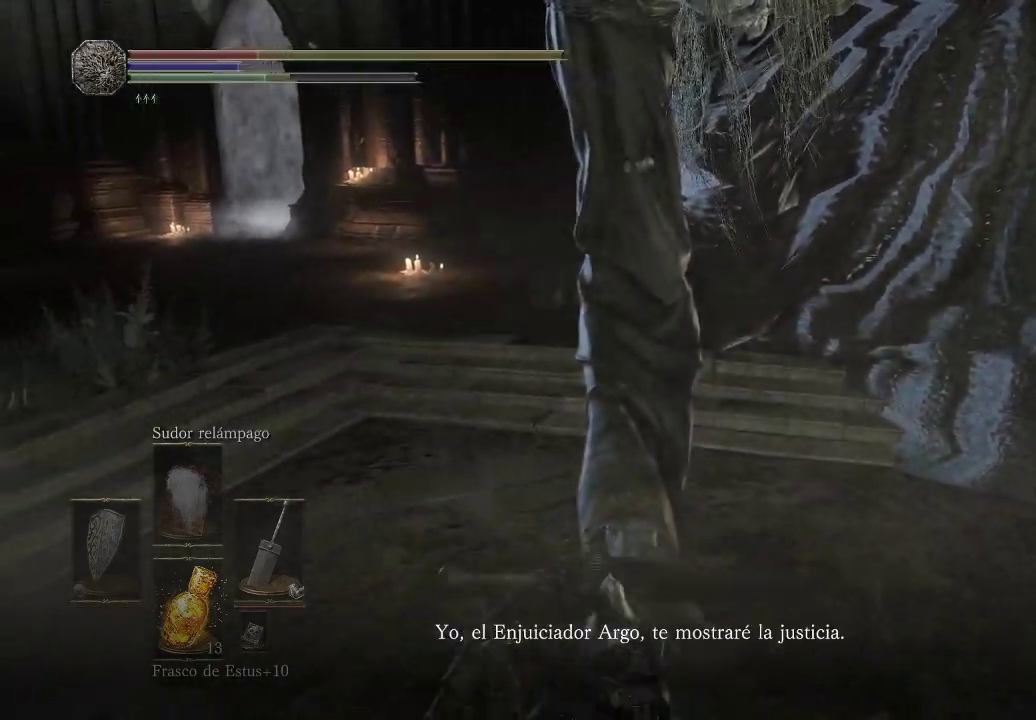
{"buttons": [], "left_stick": "up-left", "right_stick": "center", "events": [[283, "X", "down"], [350, "X", "up"], [367, "left_stick", "up-left"]]}
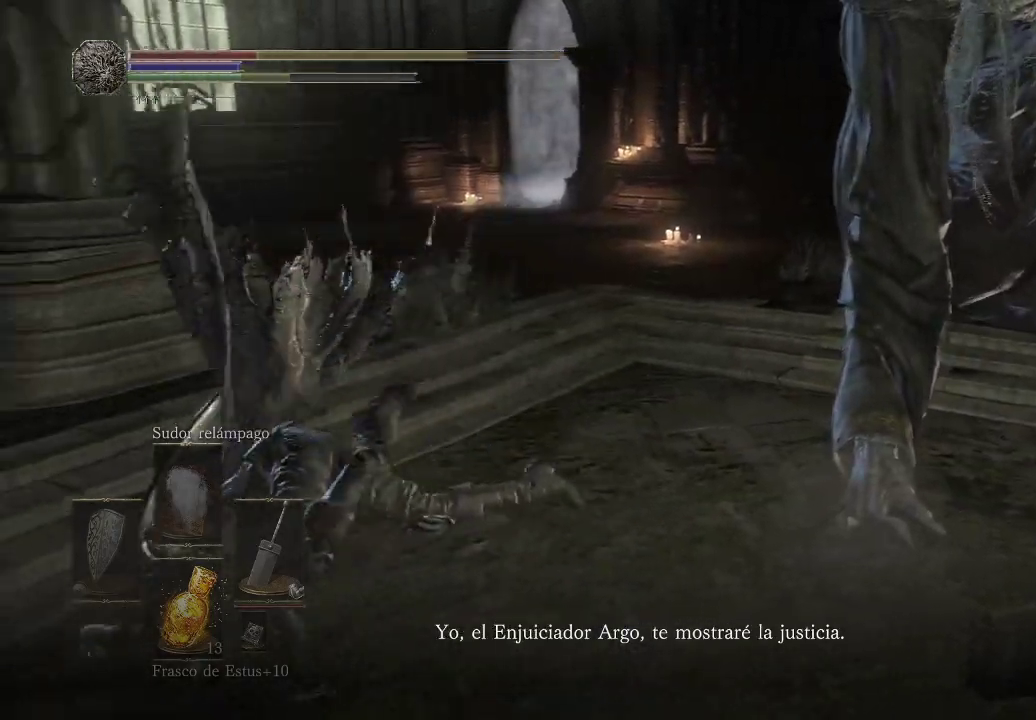
{"buttons": [], "left_stick": "up", "right_stick": "center", "events": [[100, "right_stick", "right"], [117, "left_stick", "up"], [483, "right_stick", "center"]]}
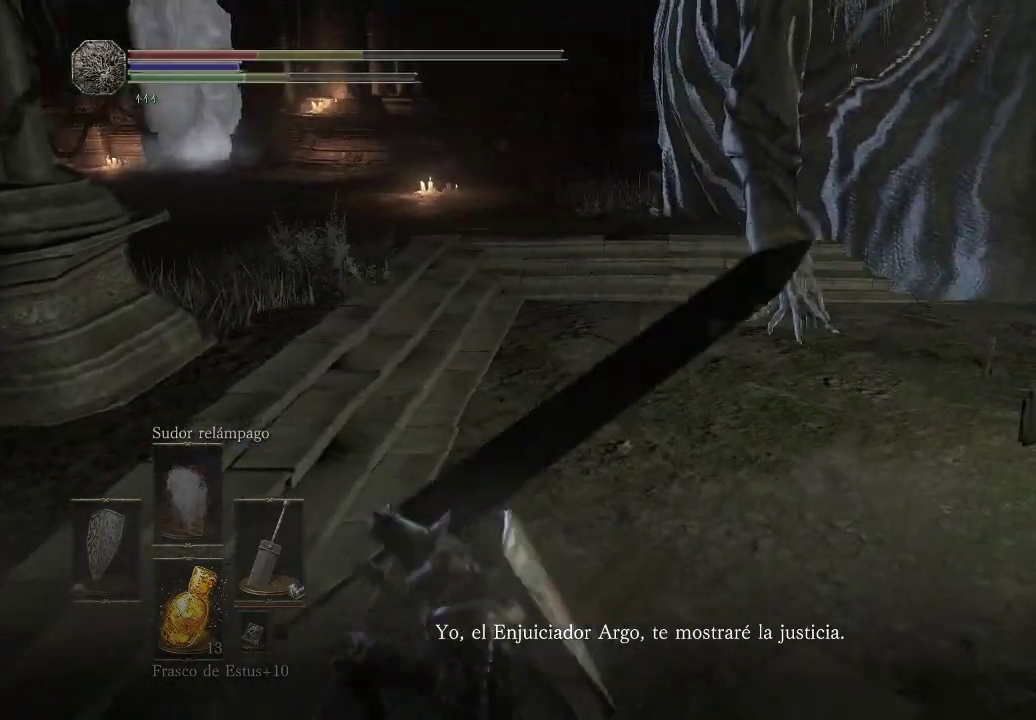
{"buttons": [], "left_stick": "up", "right_stick": "up-right", "events": [[83, "X", "down"], [150, "X", "up"], [500, "right_stick", "up-right"]]}
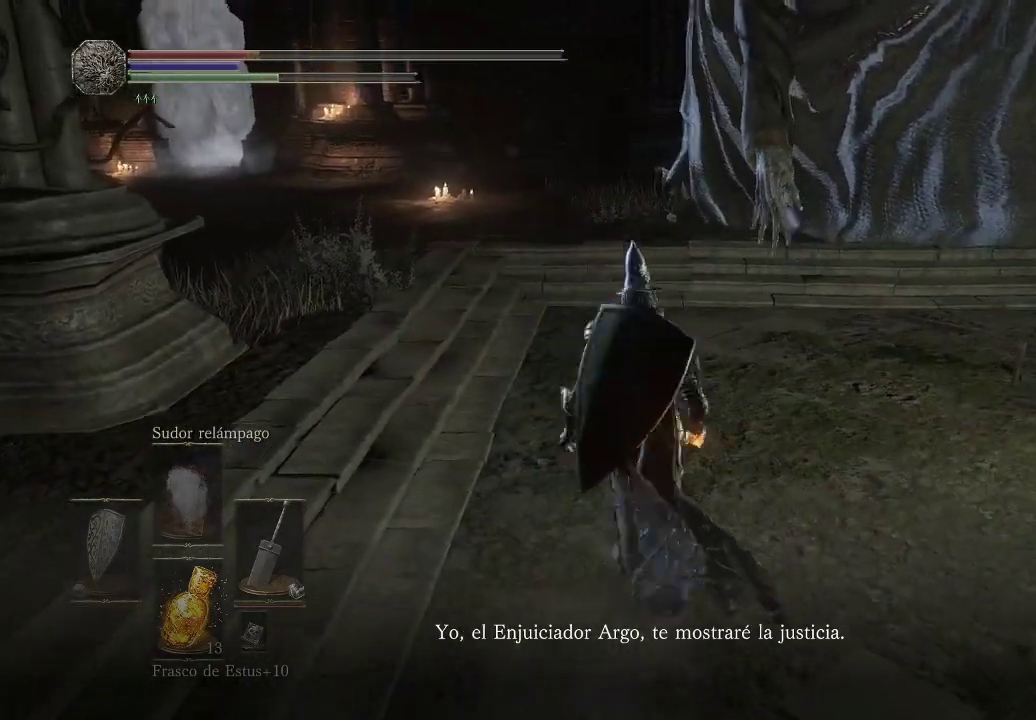
{"buttons": [], "left_stick": "up", "right_stick": "up", "events": [[183, "right_stick", "center"], [433, "right_stick", "up"]]}
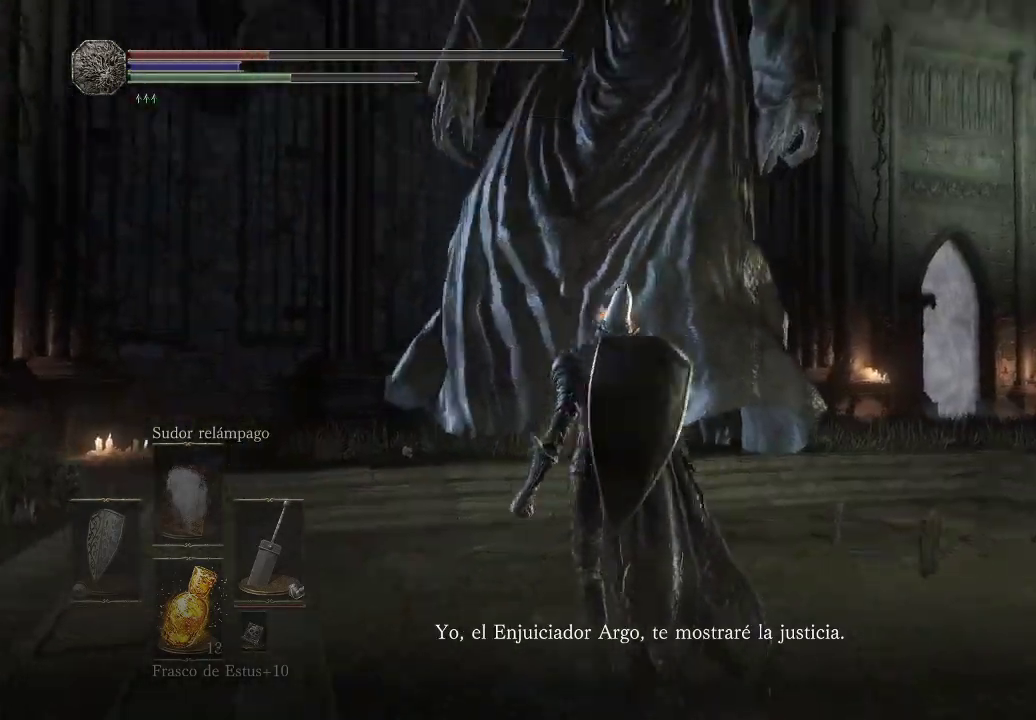
{"buttons": [], "left_stick": "down", "right_stick": "center", "events": [[50, "left_stick", "up-left"], [83, "right_stick", "center"], [400, "left_stick", "down"]]}
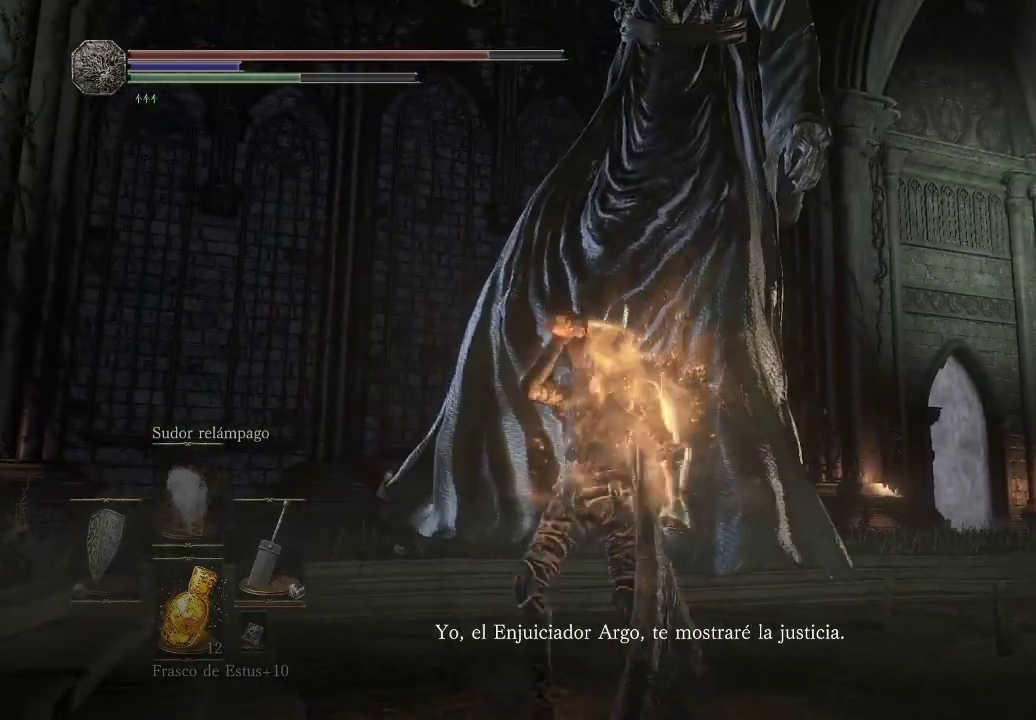
{"buttons": [], "left_stick": "down", "right_stick": "center", "events": [[183, "left_stick", "up-left"], [383, "left_stick", "down"]]}
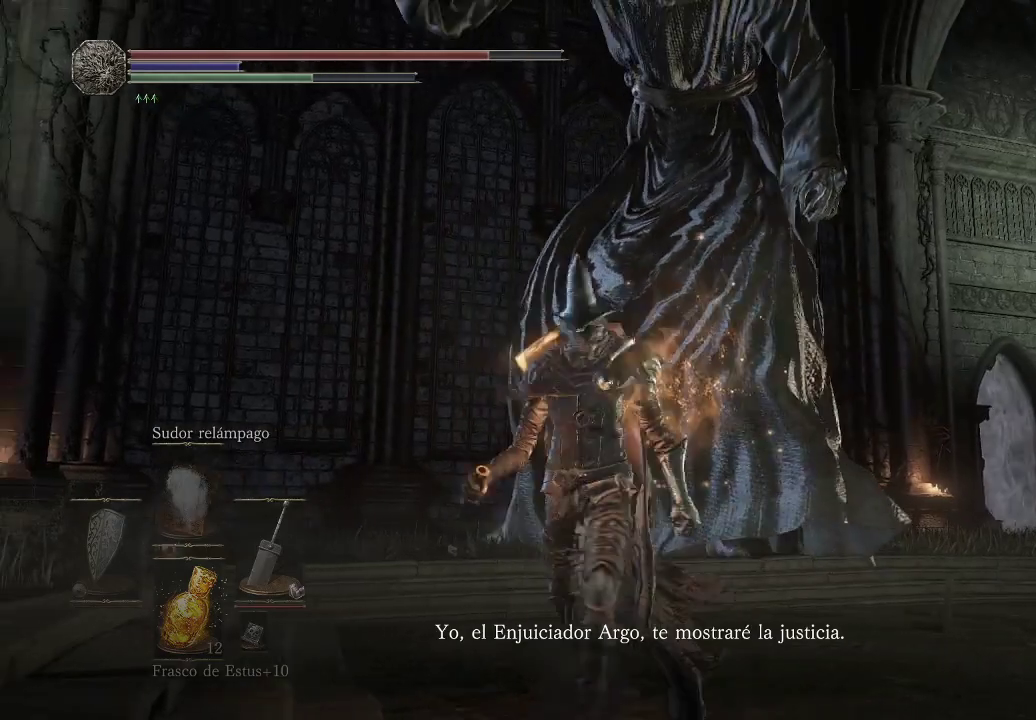
{"buttons": [], "left_stick": "up", "right_stick": "center", "events": [[67, "left_stick", "down-right"], [500, "left_stick", "up"]]}
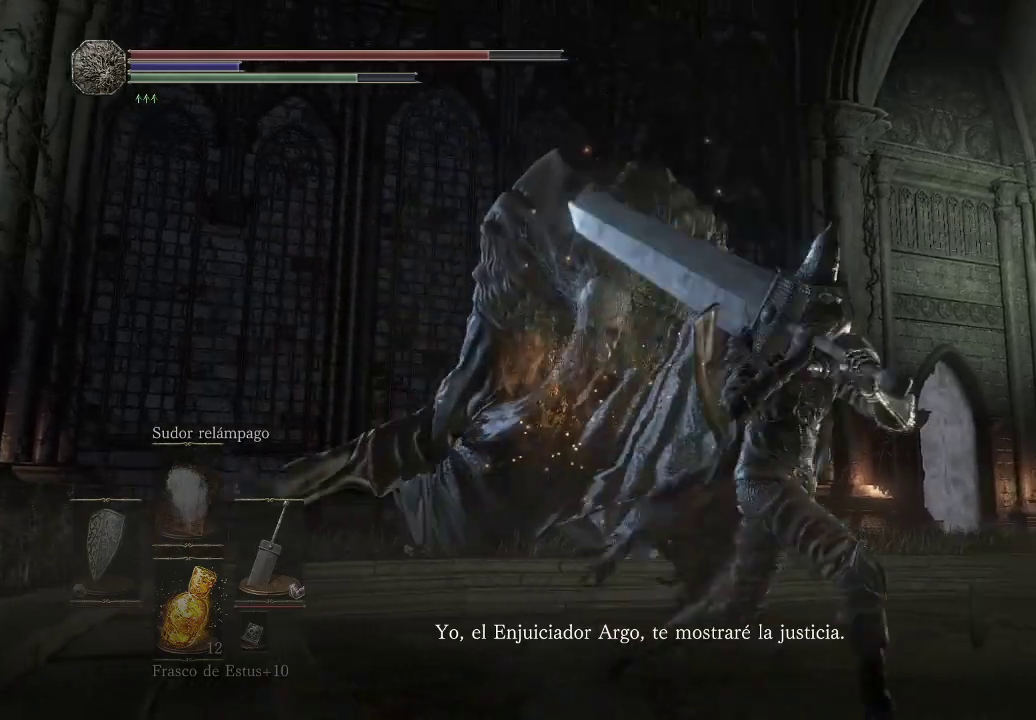
{"buttons": [], "left_stick": "down-right", "right_stick": "center", "events": [[267, "left_stick", "right"], [317, "left_stick", "down-right"]]}
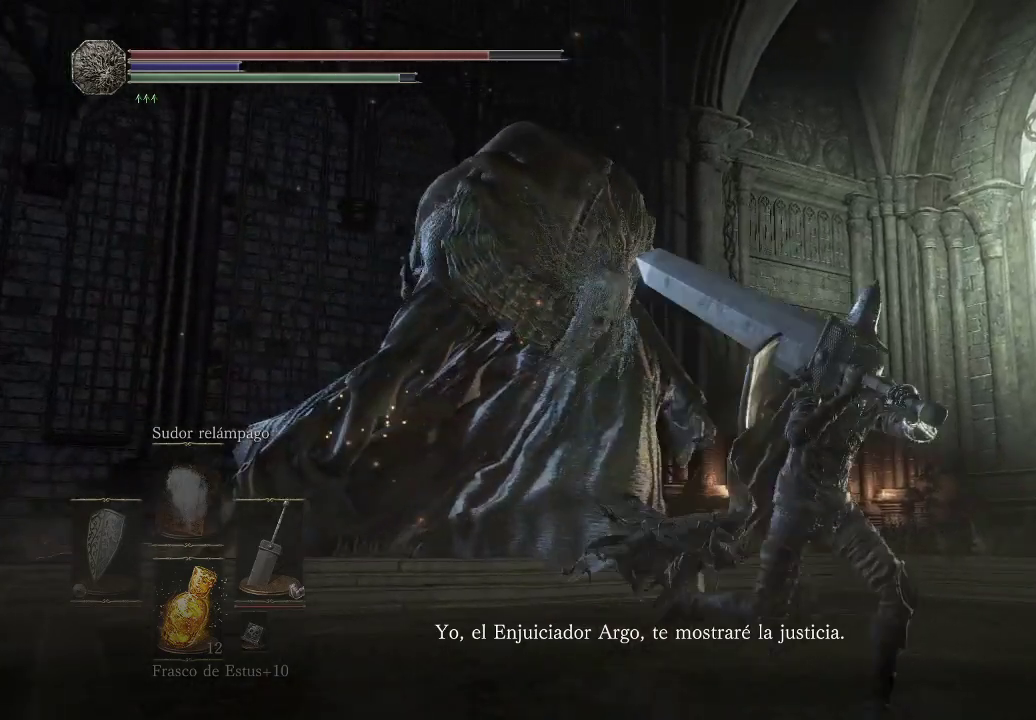
{"buttons": [], "left_stick": "down-left", "right_stick": "center", "events": [[117, "left_stick", "down-left"]]}
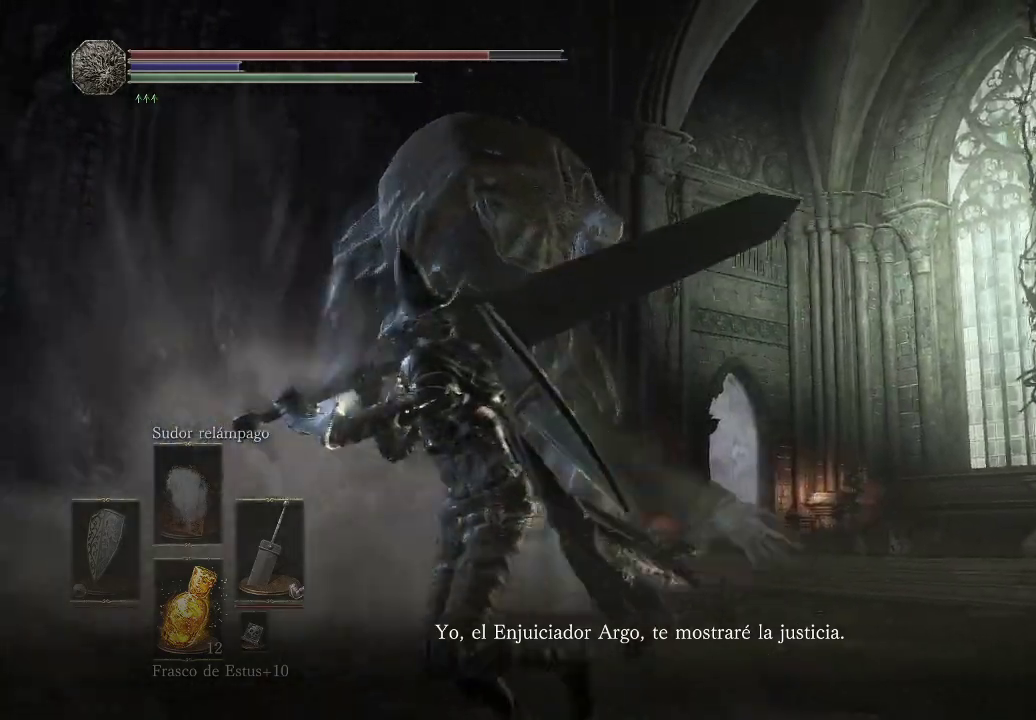
{"buttons": [], "left_stick": "up", "right_stick": "center", "events": [[67, "left_stick", "up-left"], [167, "left_stick", "up"]]}
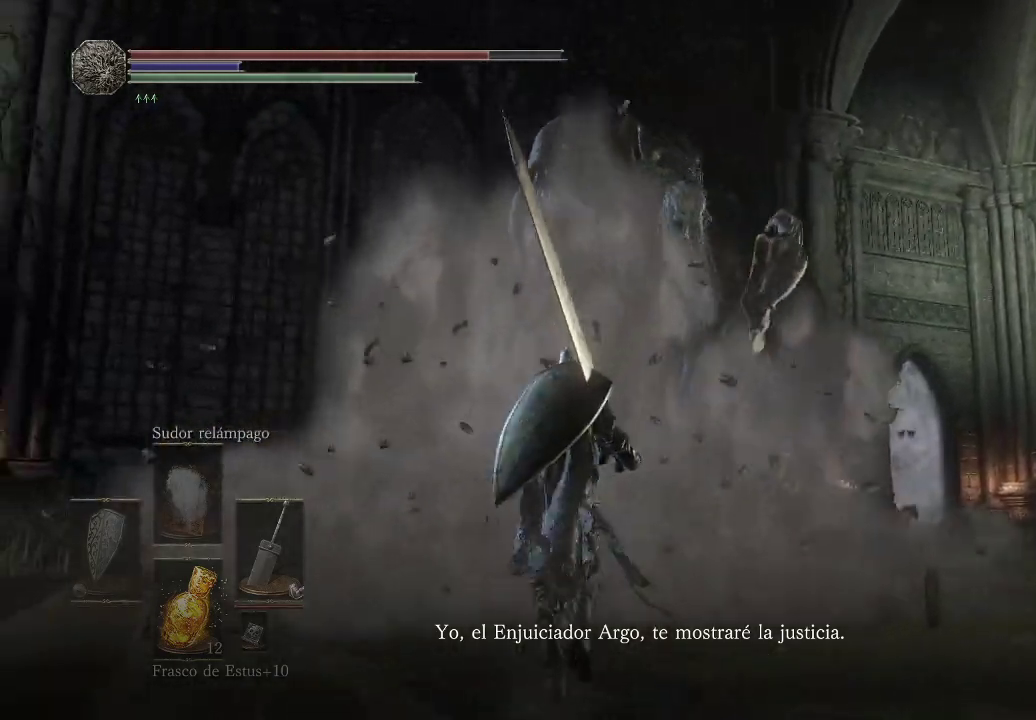
{"buttons": [], "left_stick": "up", "right_stick": "center", "events": [[367, "B", "down"], [500, "B", "up"]]}
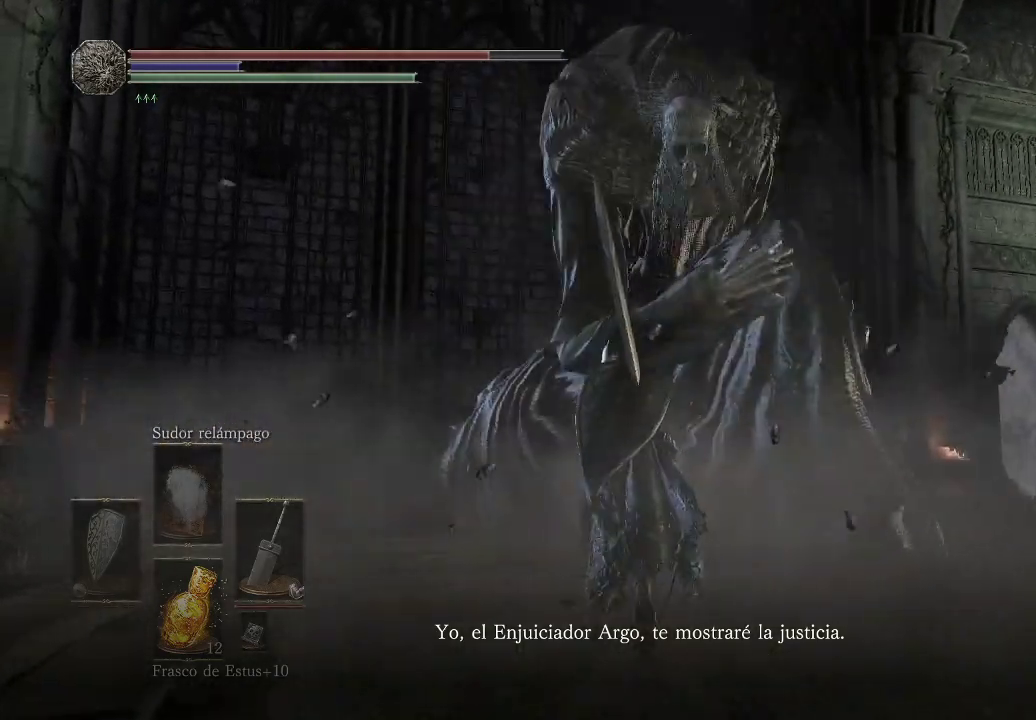
{"buttons": [], "left_stick": "up", "right_stick": "center", "events": []}
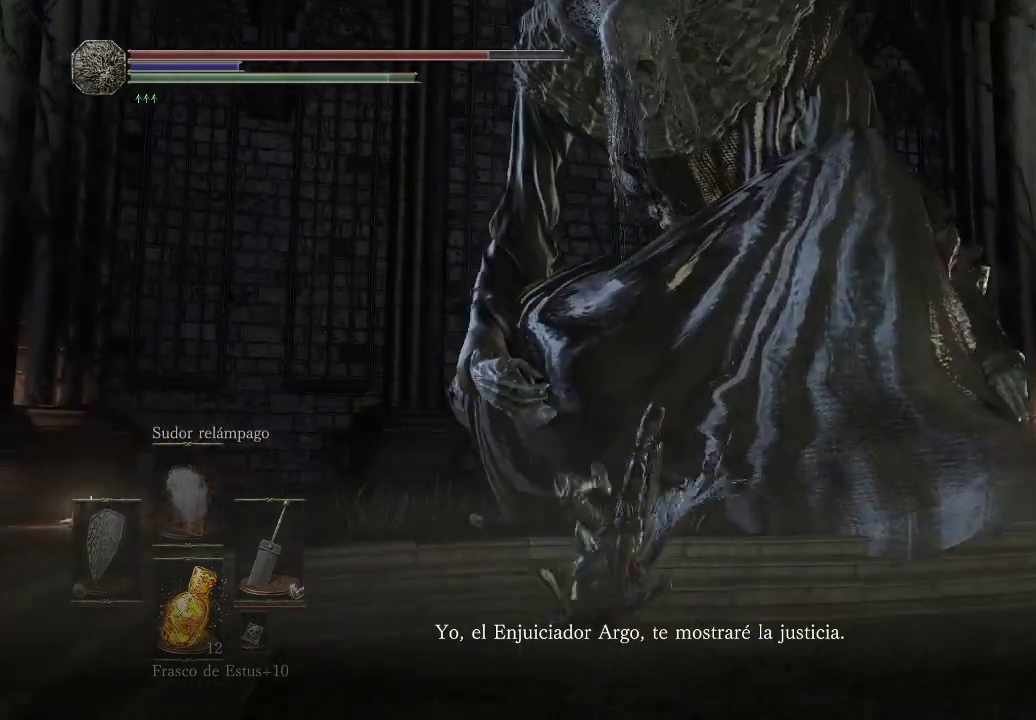
{"buttons": [], "left_stick": "up", "right_stick": "center", "events": [[117, "R1", "down"], [300, "R1", "up"]]}
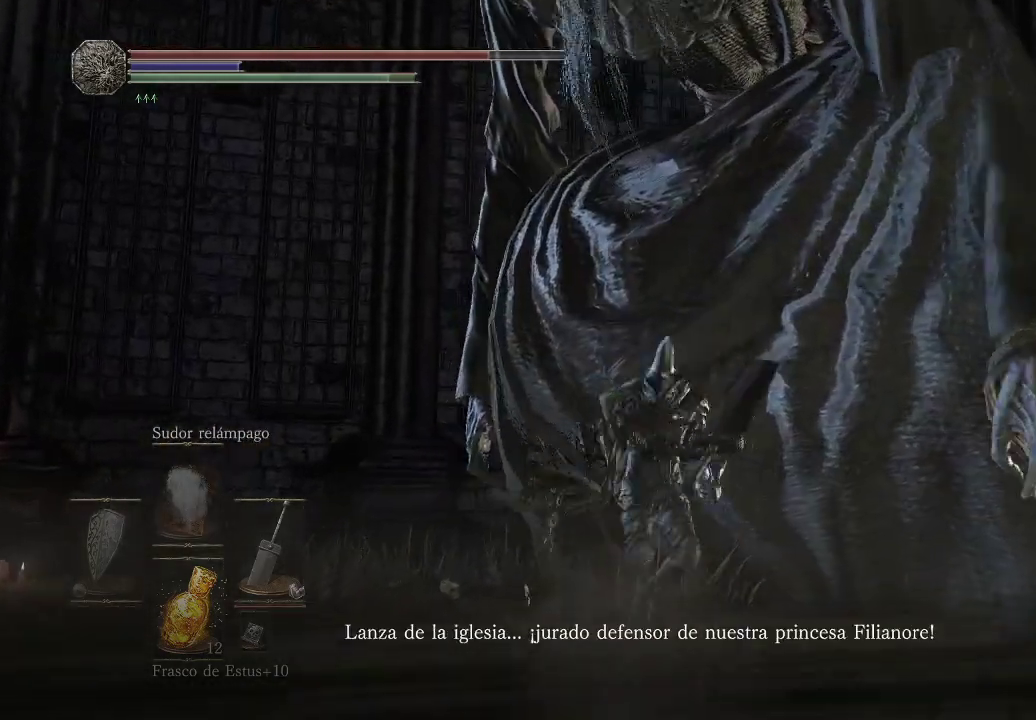
{"buttons": ["R1"], "left_stick": "center", "right_stick": "center", "events": [[200, "left_stick", "center"], [217, "R1", "down"], [367, "R1", "up"], [433, "R1", "down"]]}
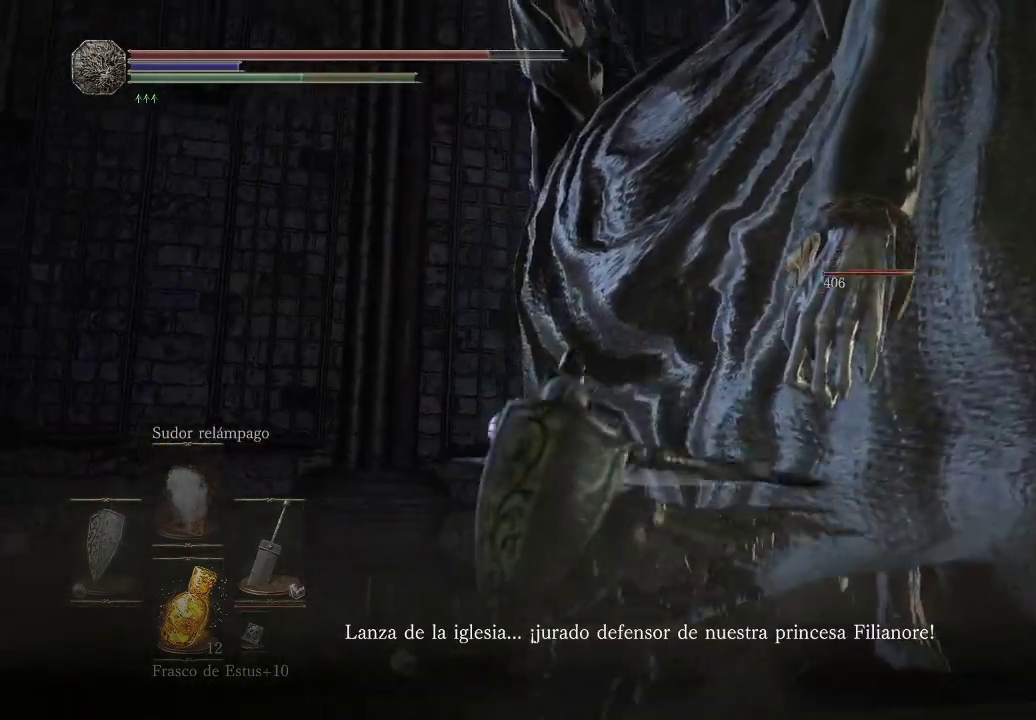
{"buttons": [], "left_stick": "center", "right_stick": "center", "events": [[50, "R1", "up"], [117, "R1", "down"], [250, "R1", "up"], [367, "R1", "down"], [500, "R1", "up"]]}
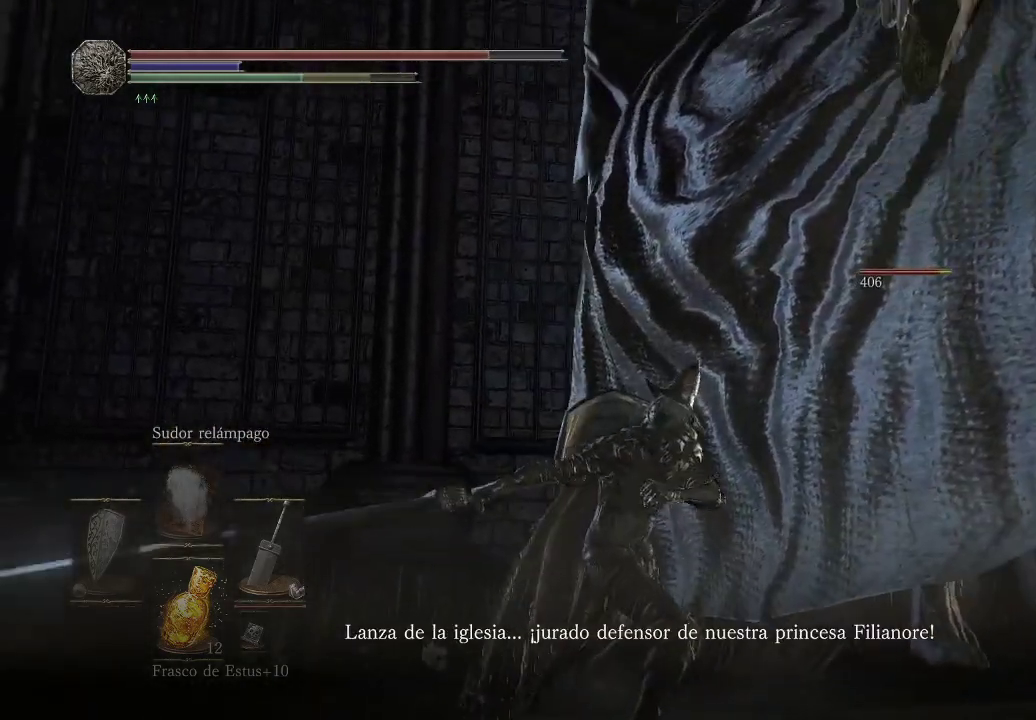
{"buttons": [], "left_stick": "center", "right_stick": "center", "events": [[117, "R1", "down"], [233, "R1", "up"], [350, "R1", "down"], [450, "R1", "up"]]}
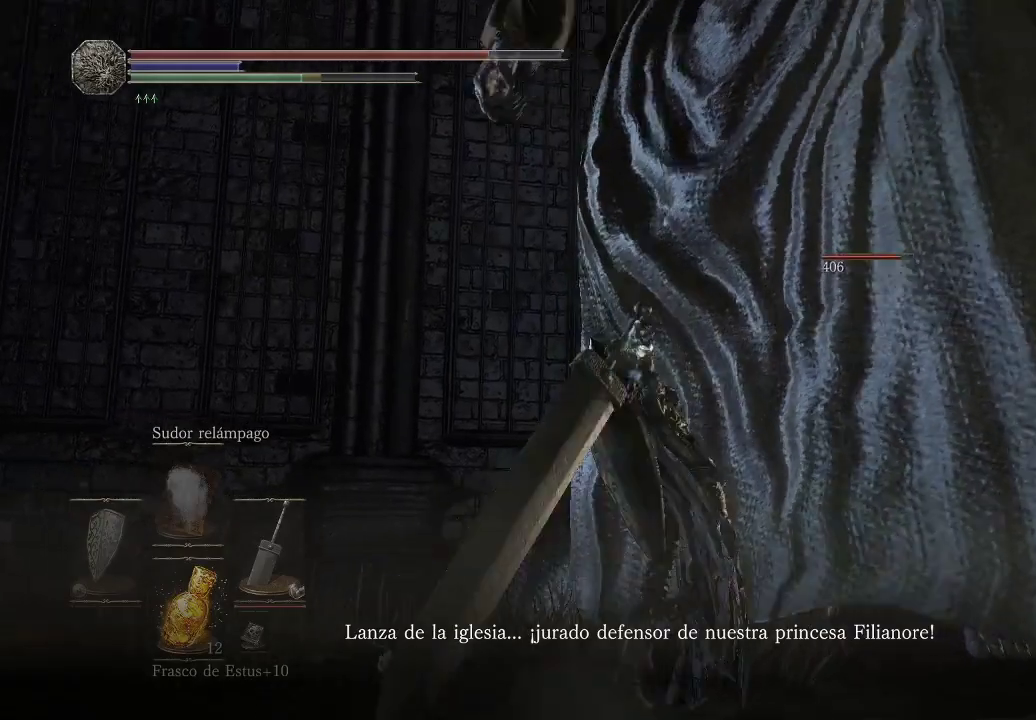
{"buttons": ["R1"], "left_stick": "center", "right_stick": "center", "events": [[233, "R1", "down"], [350, "R1", "up"], [433, "R1", "down"]]}
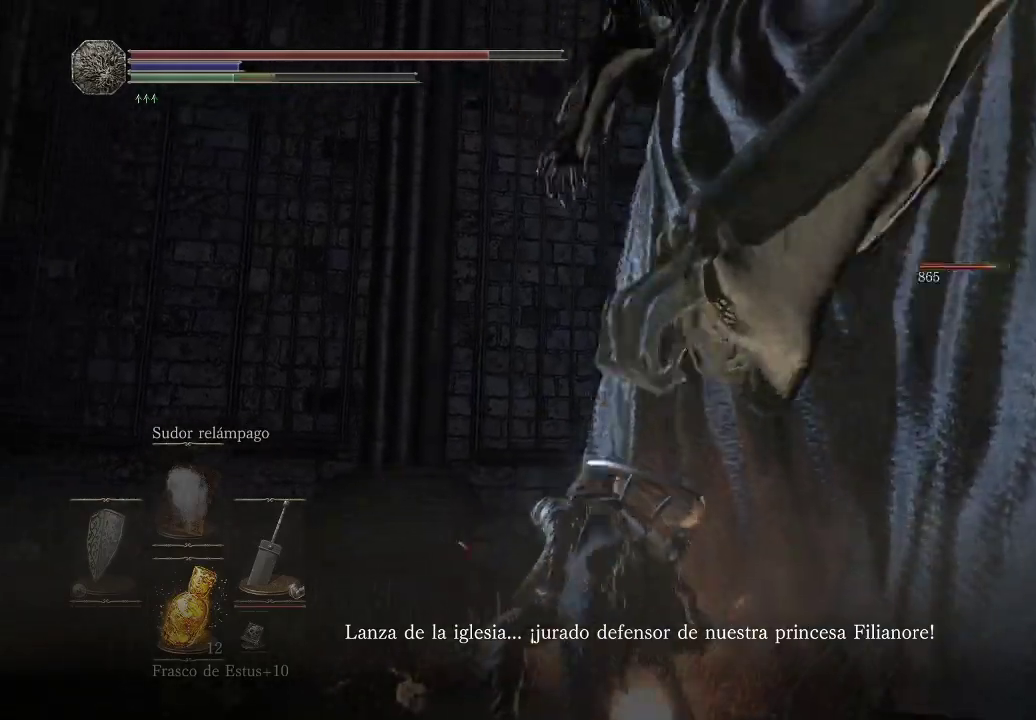
{"buttons": ["B"], "left_stick": "down", "right_stick": "center", "events": [[83, "R1", "up"], [167, "left_stick", "down-right"], [267, "left_stick", "down"], [367, "B", "down"], [417, "B", "up"], [483, "B", "down"]]}
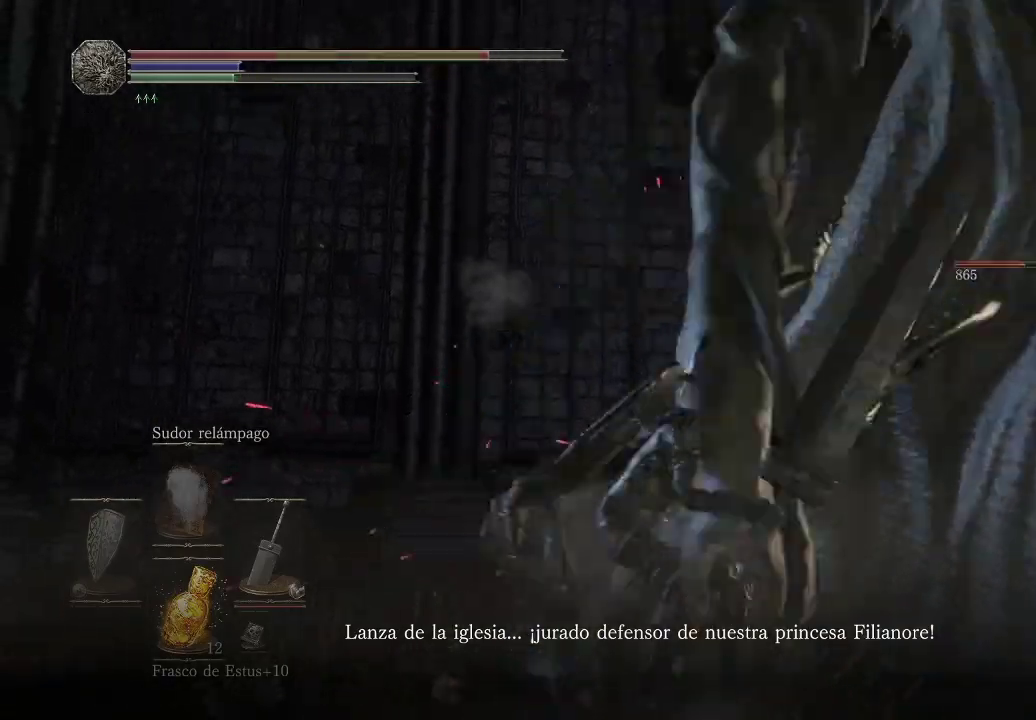
{"buttons": [], "left_stick": "down", "right_stick": "center", "events": [[67, "B", "up"], [100, "B", "down"], [183, "B", "up"], [267, "B", "down"], [300, "B", "up"]]}
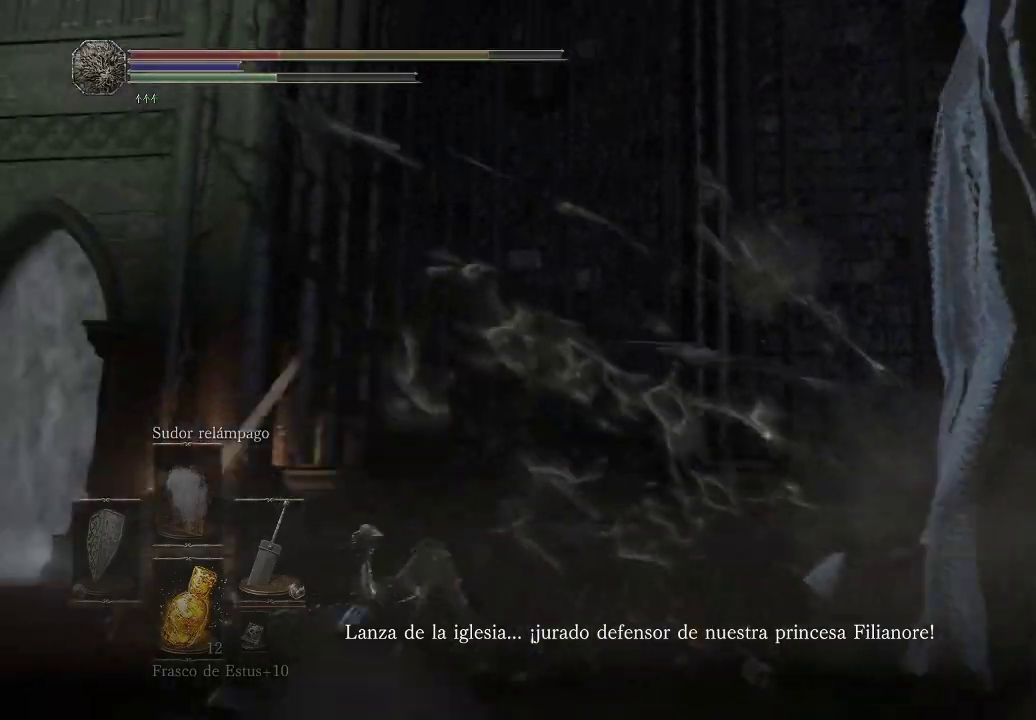
{"buttons": [], "left_stick": "down-left", "right_stick": "right", "events": [[217, "right_stick", "right"], [467, "left_stick", "down-left"]]}
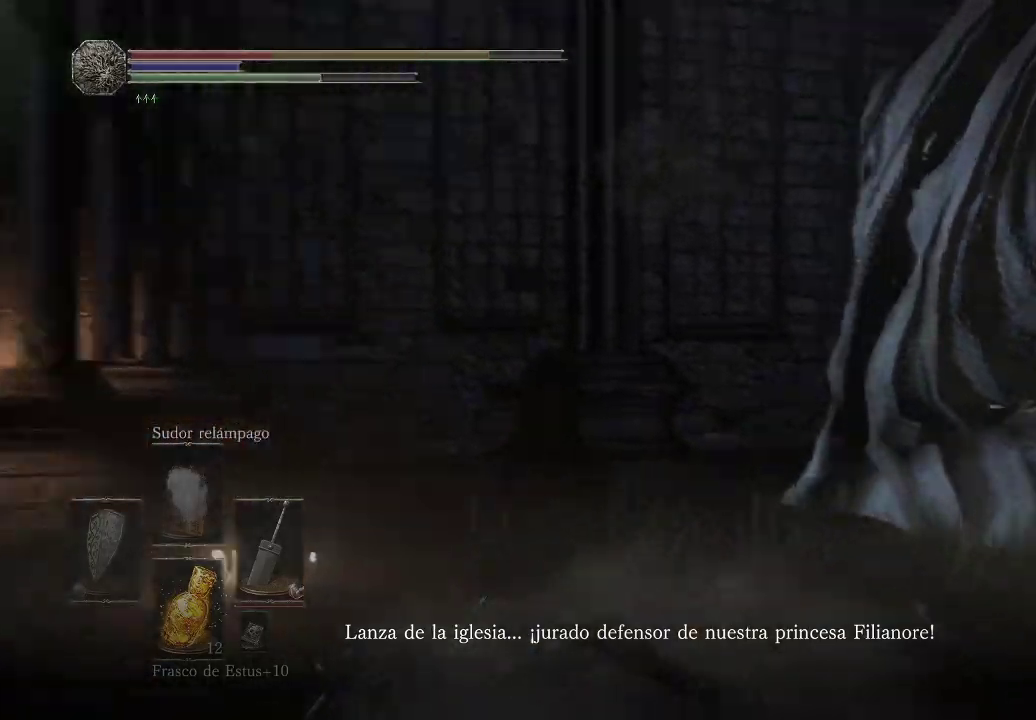
{"buttons": [], "left_stick": "down", "right_stick": "center", "events": [[250, "right_stick", "center"], [367, "left_stick", "down"], [417, "right_stick", "right"], [483, "right_stick", "center"]]}
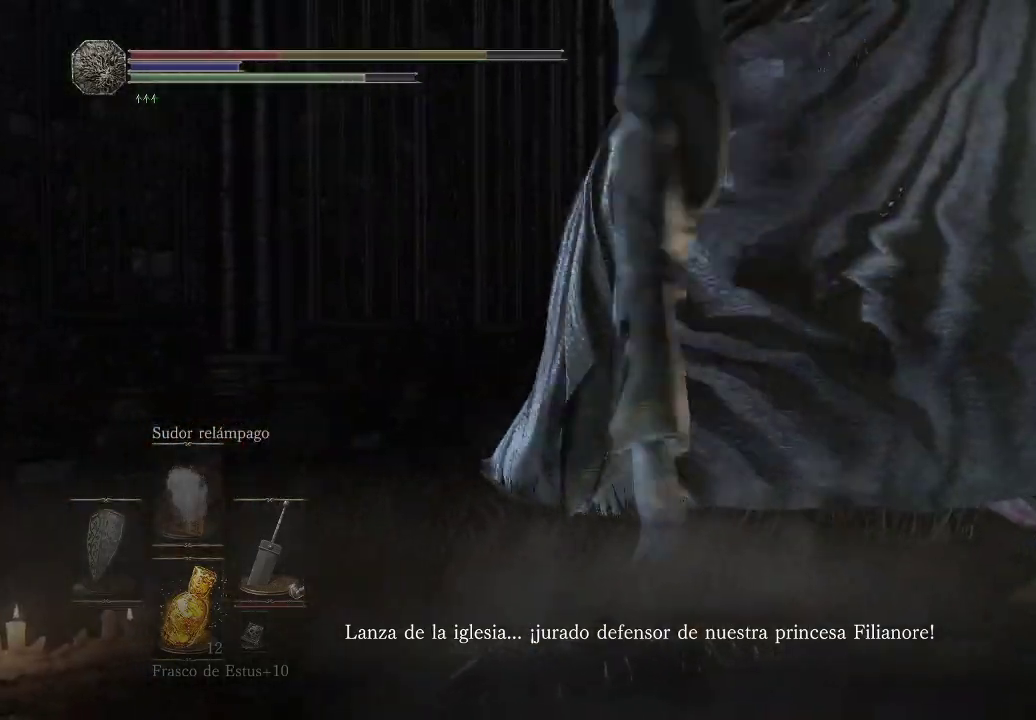
{"buttons": [], "left_stick": "down-right", "right_stick": "center", "events": [[50, "B", "down"], [133, "B", "up"], [433, "left_stick", "down-right"]]}
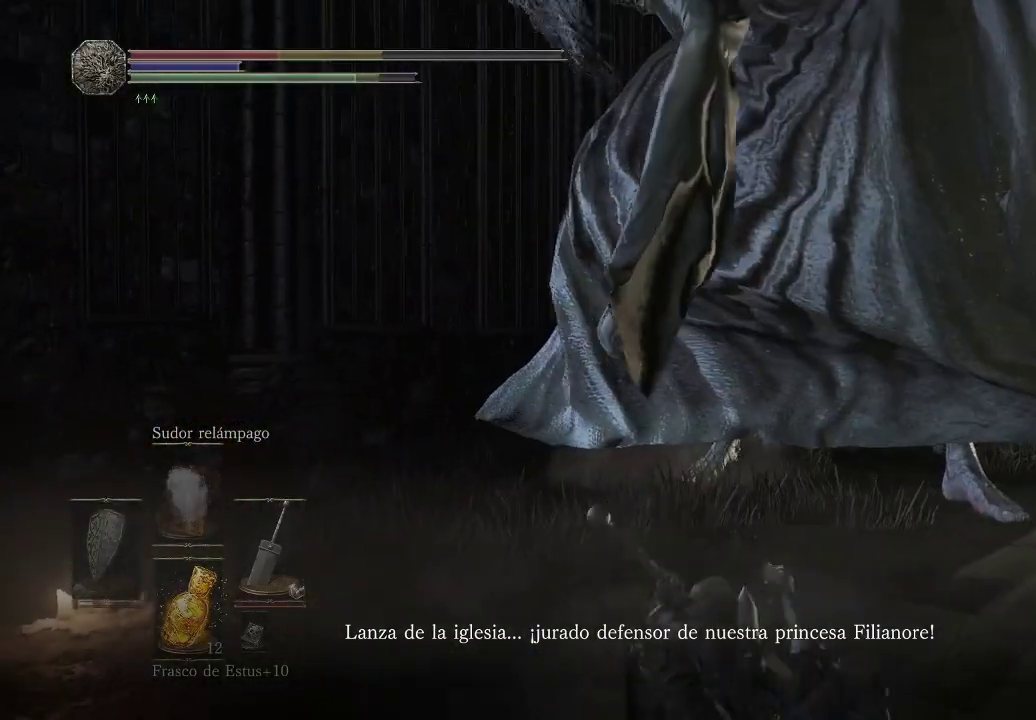
{"buttons": [], "left_stick": "down-right", "right_stick": "center", "events": [[317, "right_stick", "up"], [483, "right_stick", "center"]]}